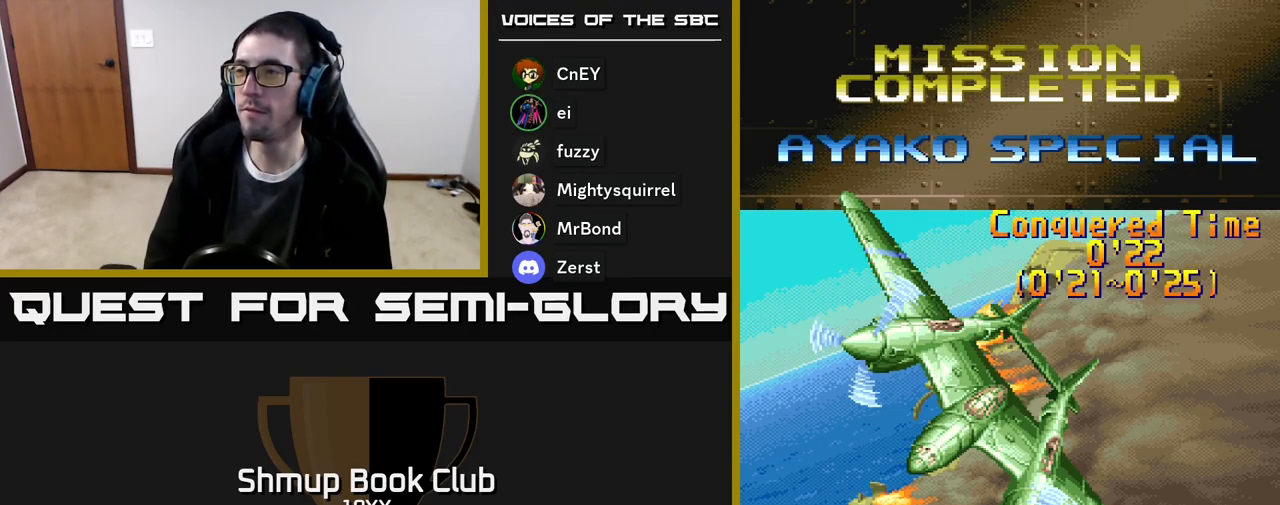
Gameplay with a controller (Xbox layout); each line is a JSON object with the inputs held at the frame after it. "events" lists button and stick changes between this image and that frame as [ms after this image, input, new state], when the widget could be followed in between. Not read: left_stick right_stick.
{"buttons": ["R2"], "events": [[150, "R2", "down"]]}
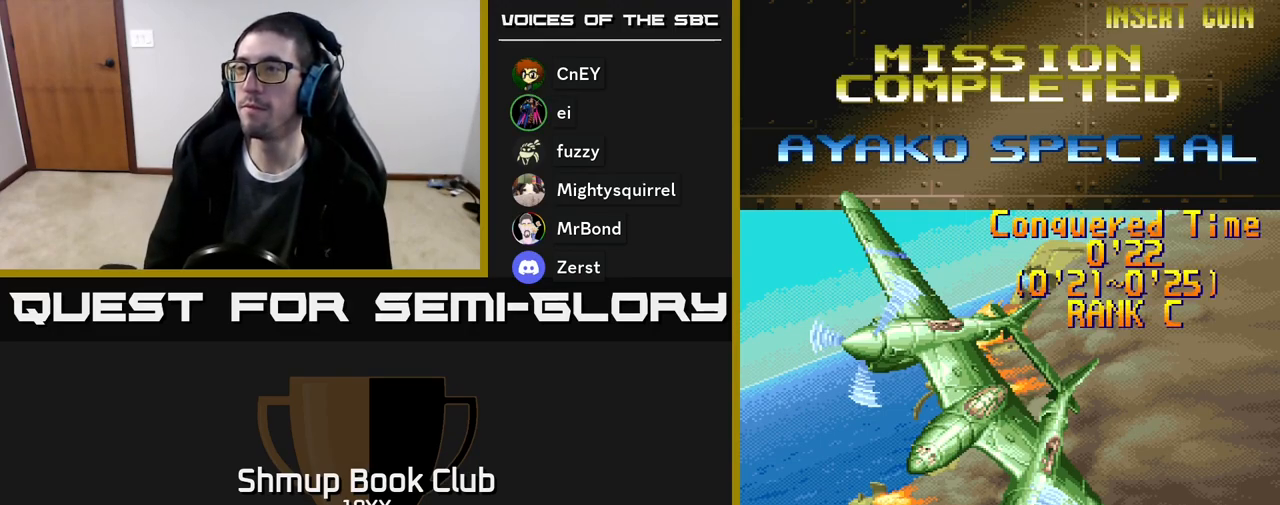
{"buttons": ["R2"], "events": []}
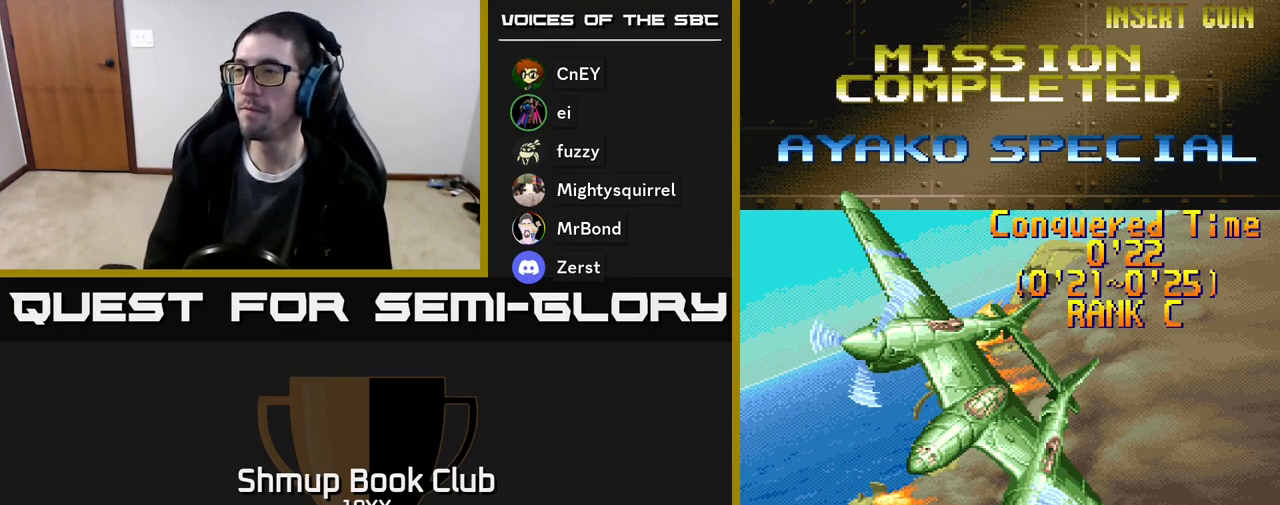
{"buttons": [], "events": [[467, "R2", "up"]]}
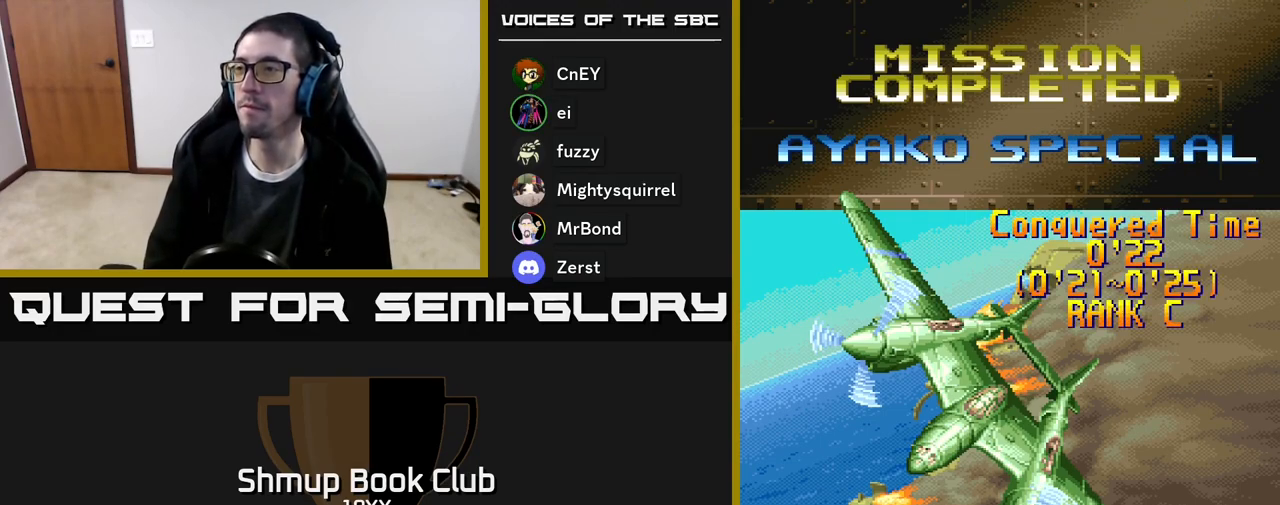
{"buttons": ["R2"], "events": [[217, "R2", "down"]]}
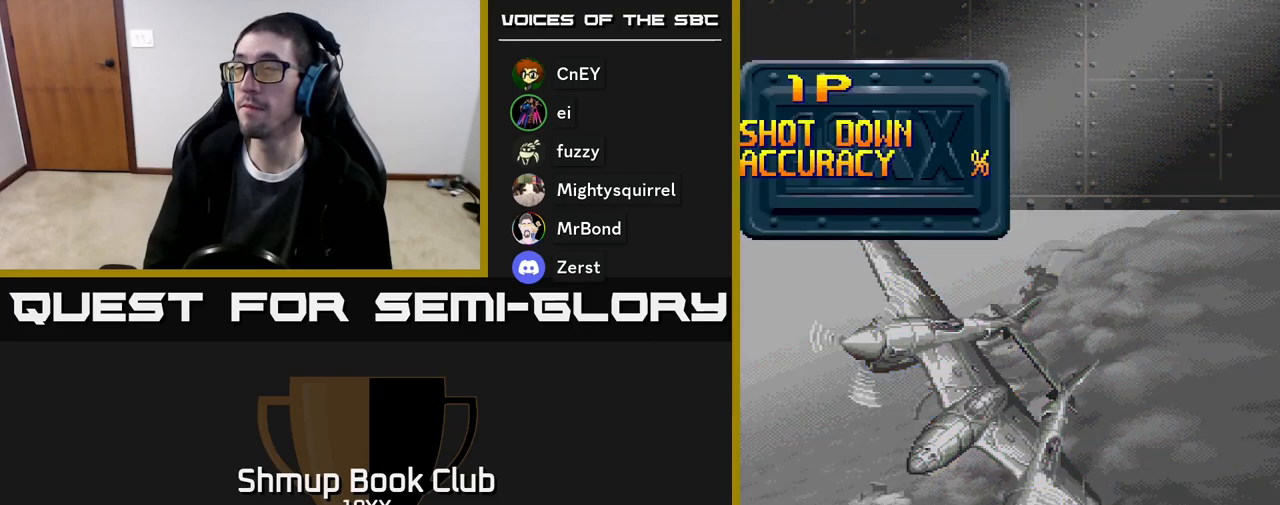
{"buttons": ["R2"], "events": [[217, "R2", "up"], [483, "R2", "down"]]}
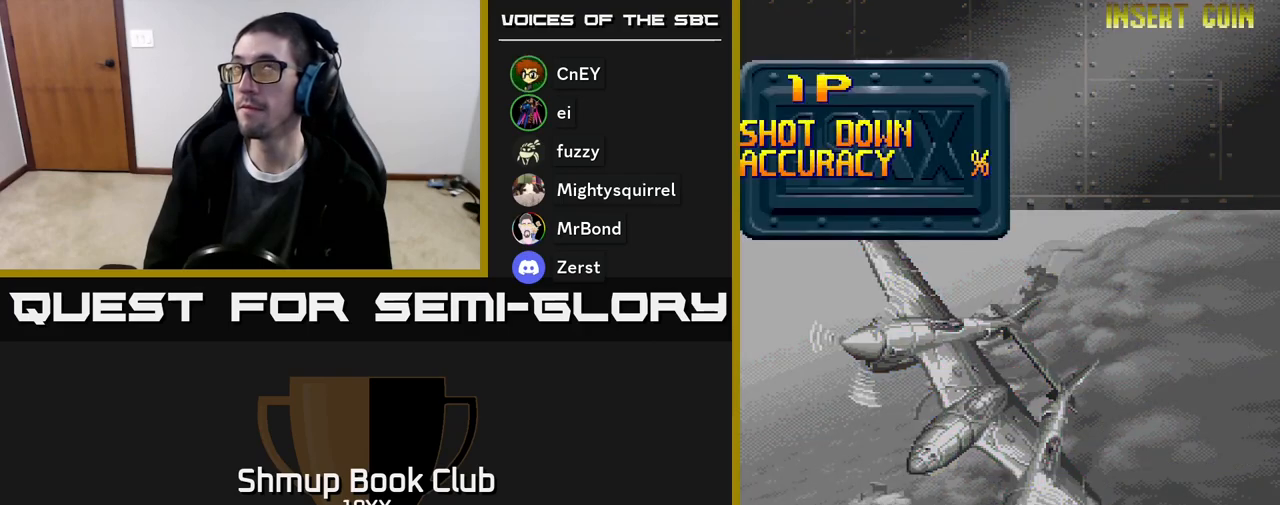
{"buttons": ["R2"], "events": []}
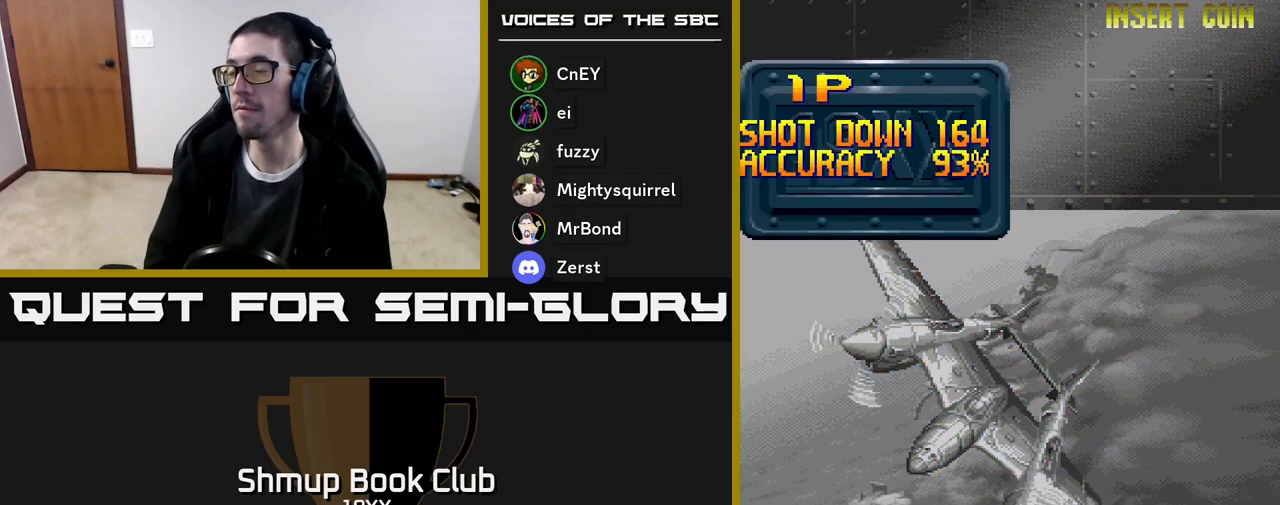
{"buttons": ["R2"], "events": []}
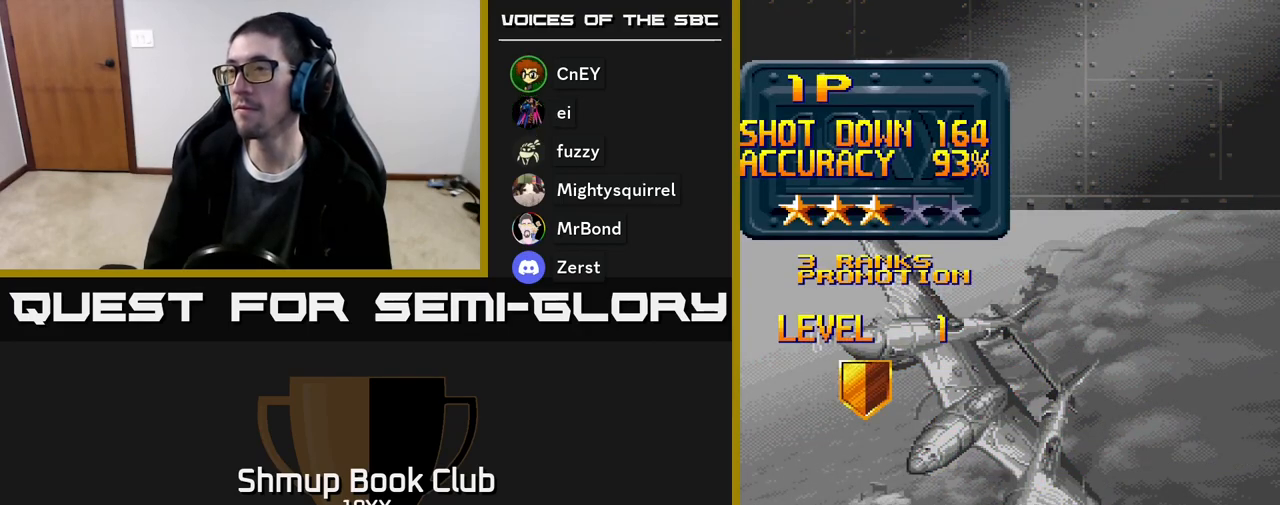
{"buttons": ["R2"], "events": []}
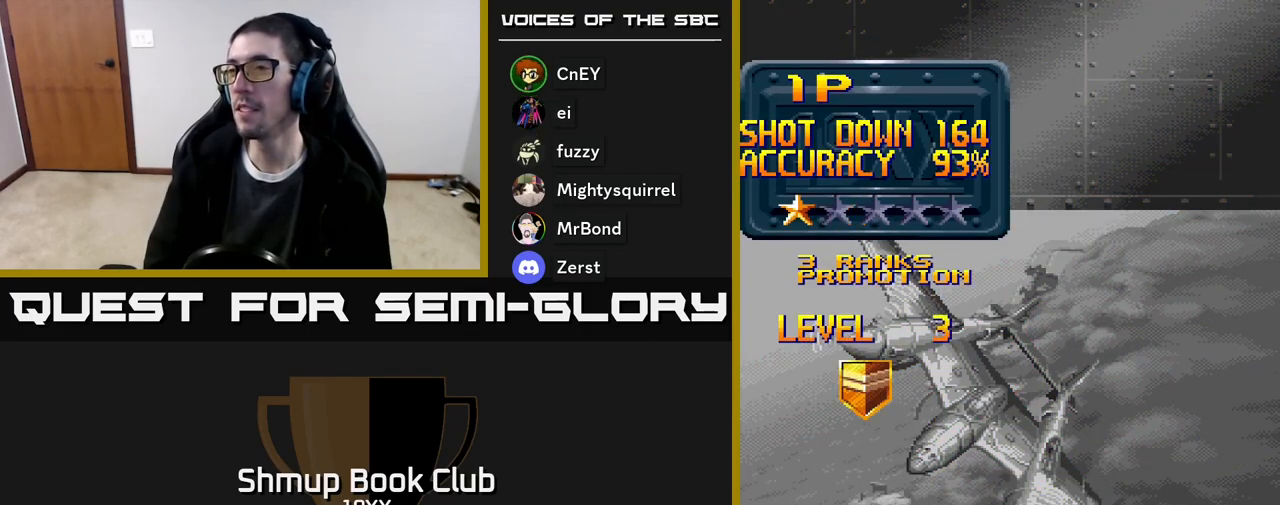
{"buttons": ["R2"], "events": [[117, "R2", "up"], [217, "R2", "down"]]}
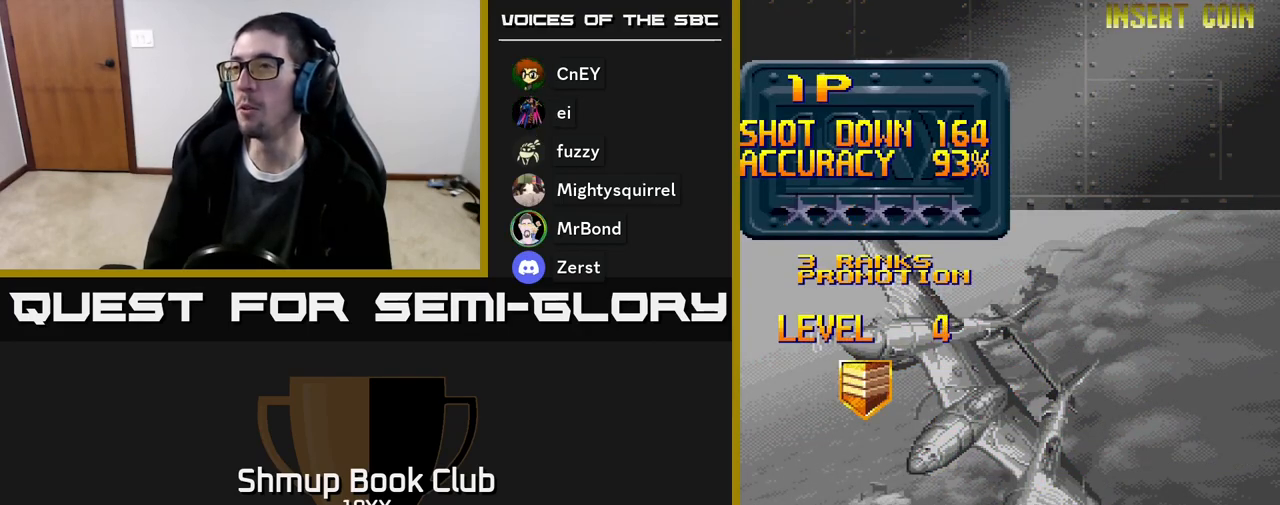
{"buttons": ["R2"], "events": [[83, "R2", "up"], [233, "R2", "down"]]}
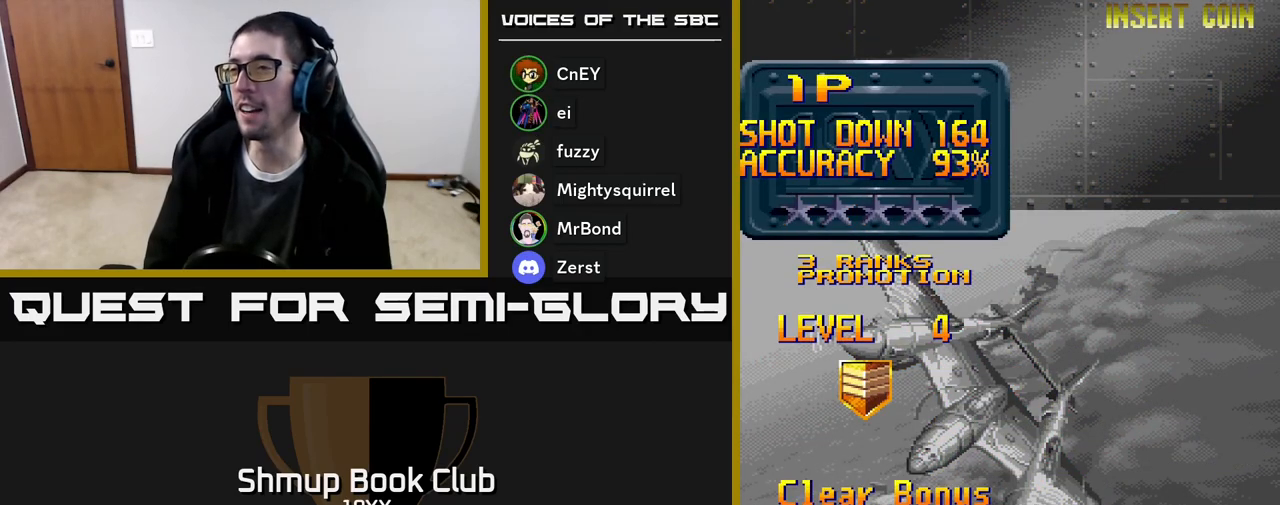
{"buttons": ["R2"], "events": [[233, "R2", "up"], [400, "R2", "down"]]}
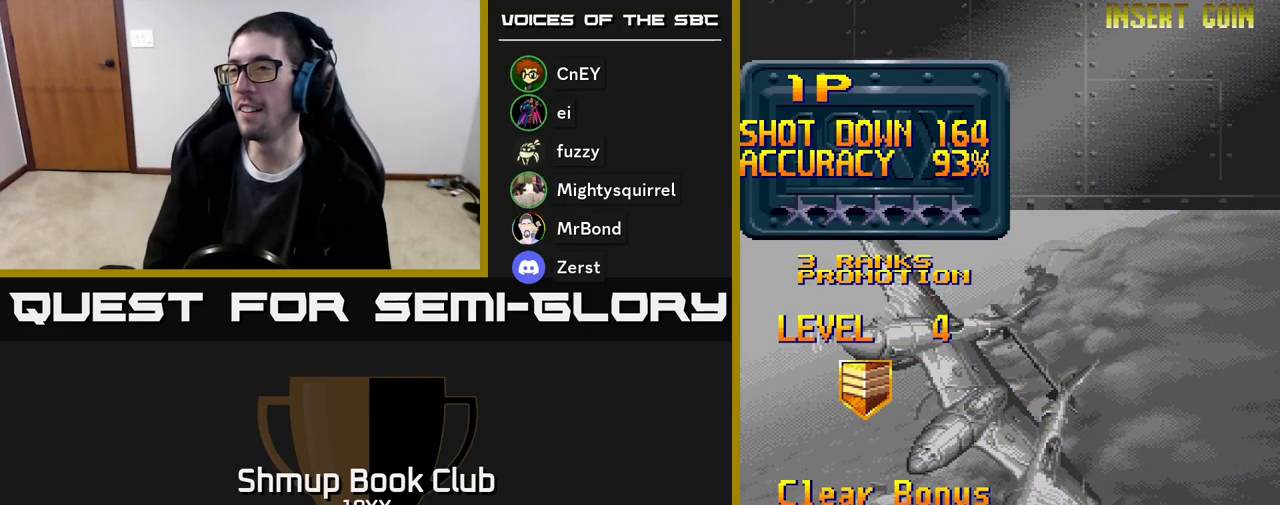
{"buttons": [], "events": [[483, "R2", "up"]]}